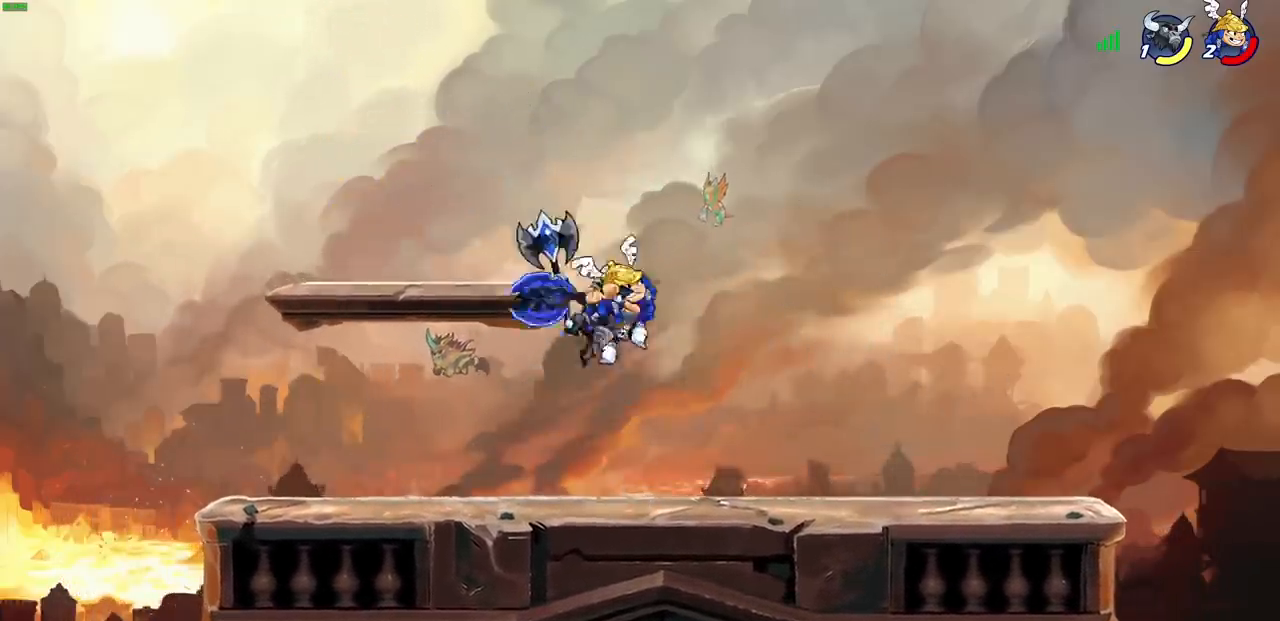
Gameplay with a controller (PlayStation layout); each line is a JSON object with the inputs held at the frame after it. "events" lists button and stick changes between this image and that frame as [ms after this image, input, new state], when the widget could be followed in between. Not read: L3 R1 R3 right_stick.
{"buttons": [], "left_stick": "down-right", "events": [[267, "left_stick", "up-left"], [500, "left_stick", "down-right"]]}
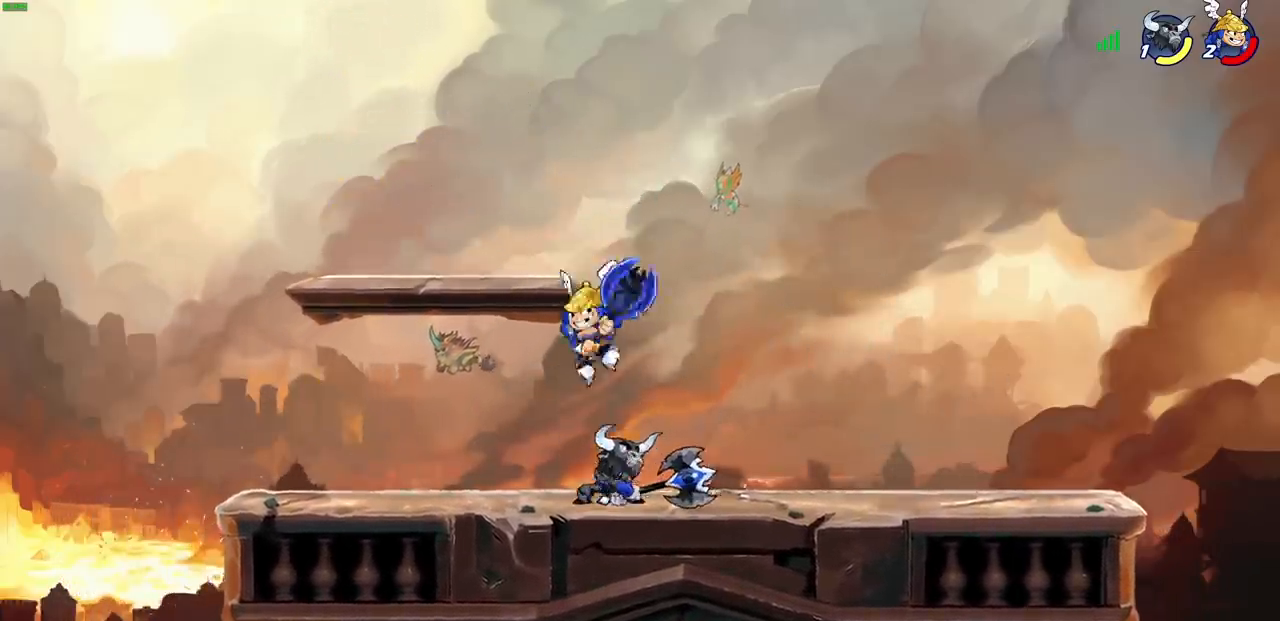
{"buttons": [], "left_stick": "down", "events": [[33, "SQUARE", "down"], [133, "SQUARE", "up"], [183, "left_stick", "center"], [467, "left_stick", "down"]]}
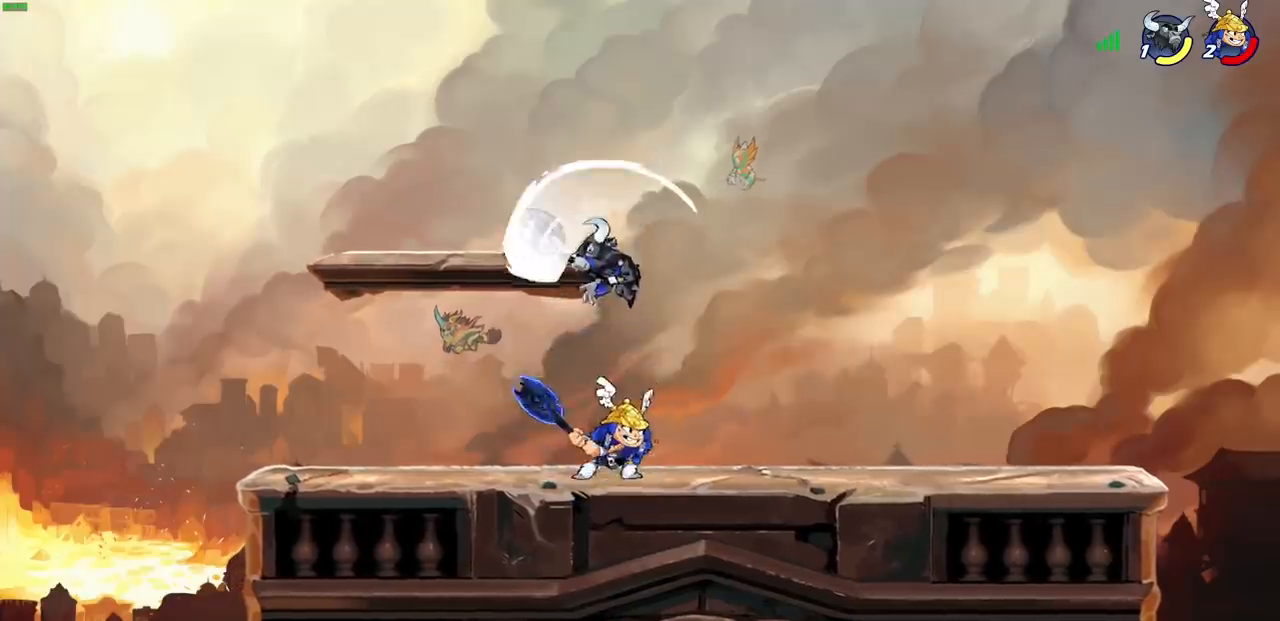
{"buttons": ["SQUARE"], "left_stick": "center", "events": [[167, "left_stick", "left"], [267, "left_stick", "center"], [500, "SQUARE", "down"]]}
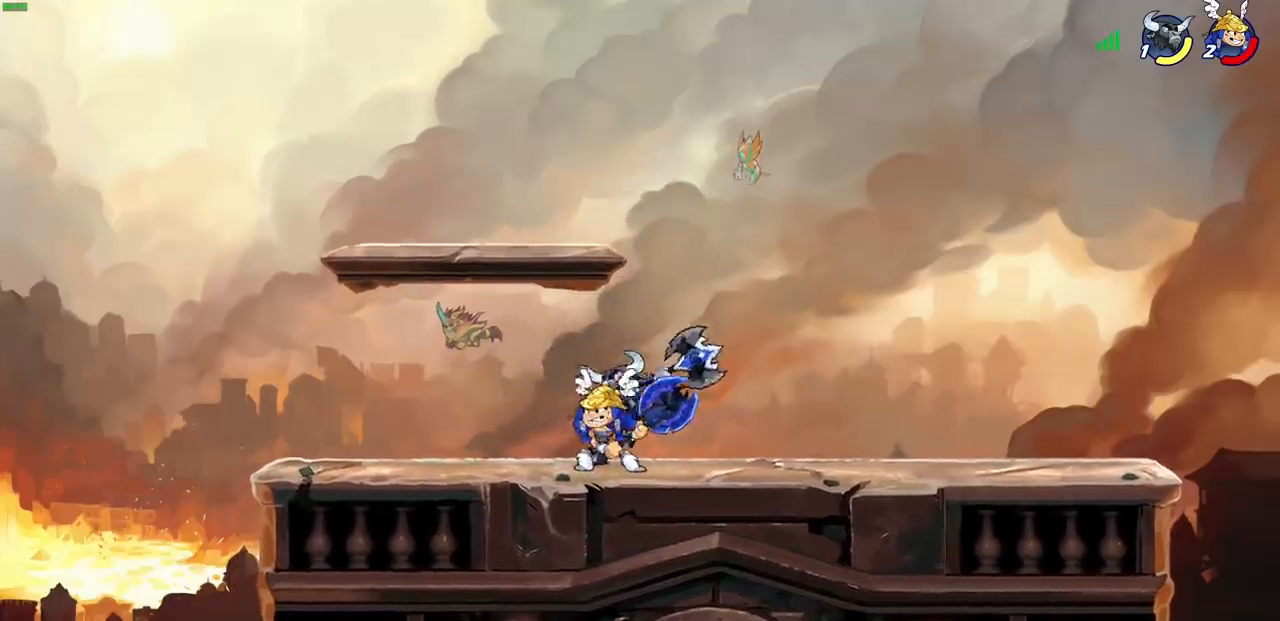
{"buttons": [], "left_stick": "center", "events": [[67, "SQUARE", "up"], [183, "SQUARE", "down"], [283, "SQUARE", "up"]]}
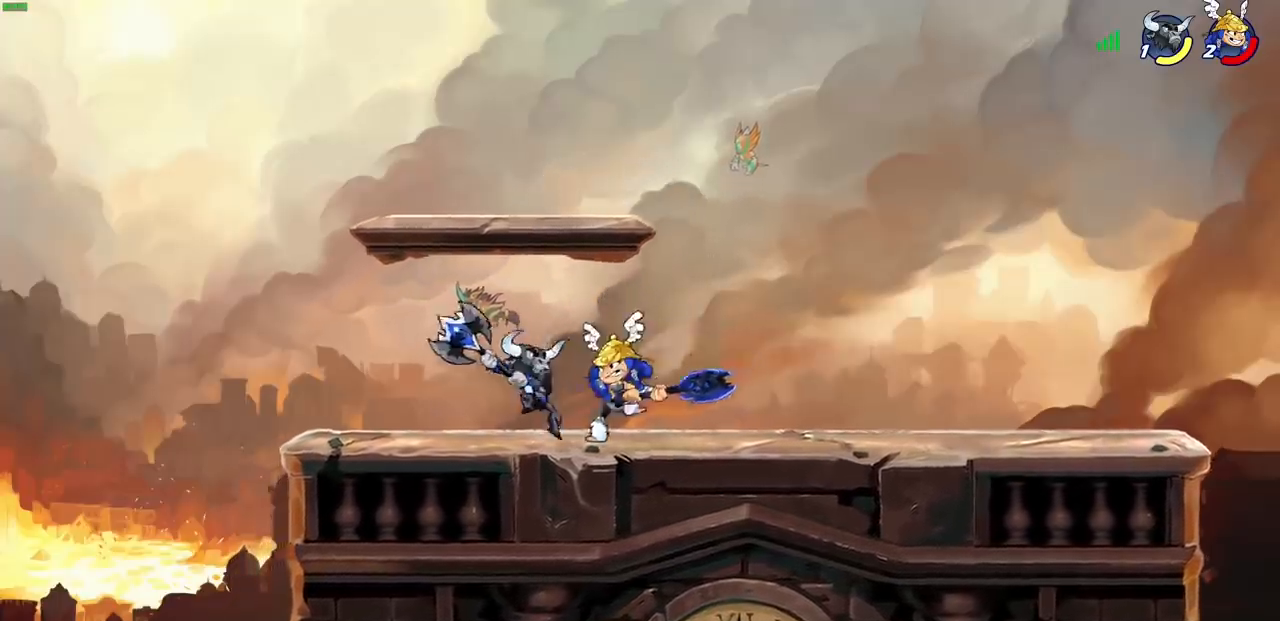
{"buttons": [], "left_stick": "up-left", "events": [[50, "left_stick", "up-right"], [117, "CROSS", "down"], [133, "left_stick", "up-left"], [183, "R2", "down"], [217, "CROSS", "up"], [450, "R2", "up"]]}
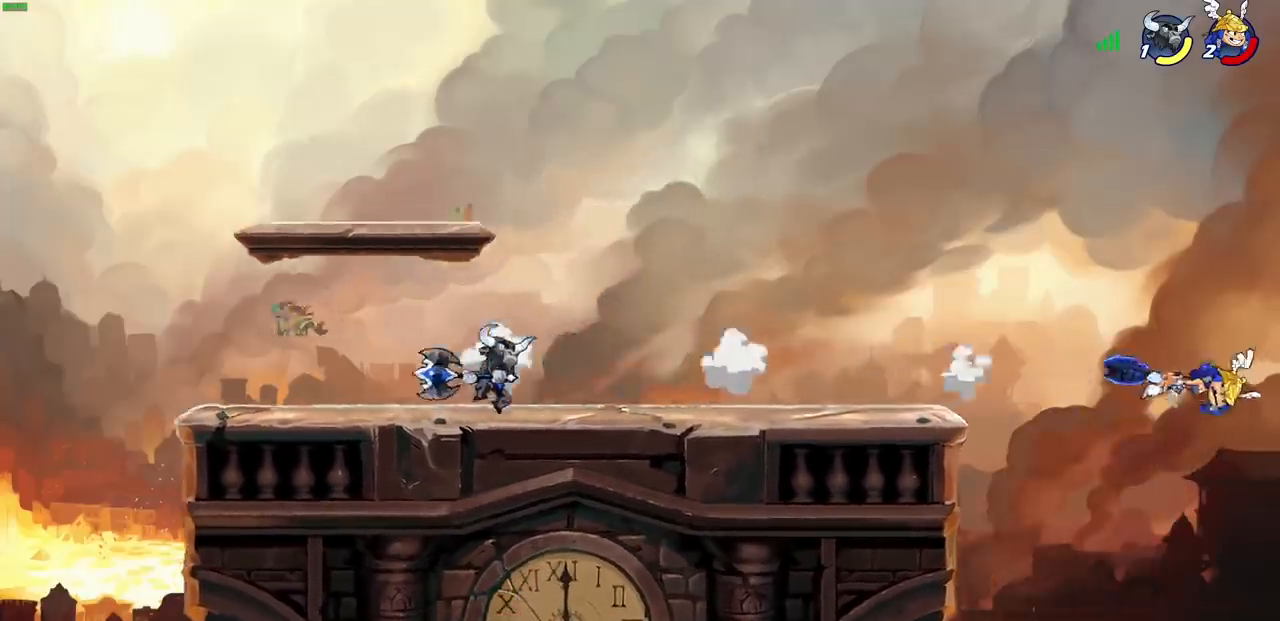
{"buttons": [], "left_stick": "up-left", "events": [[367, "L1", "down"], [367, "L2", "down"], [483, "L1", "up"], [483, "L2", "up"]]}
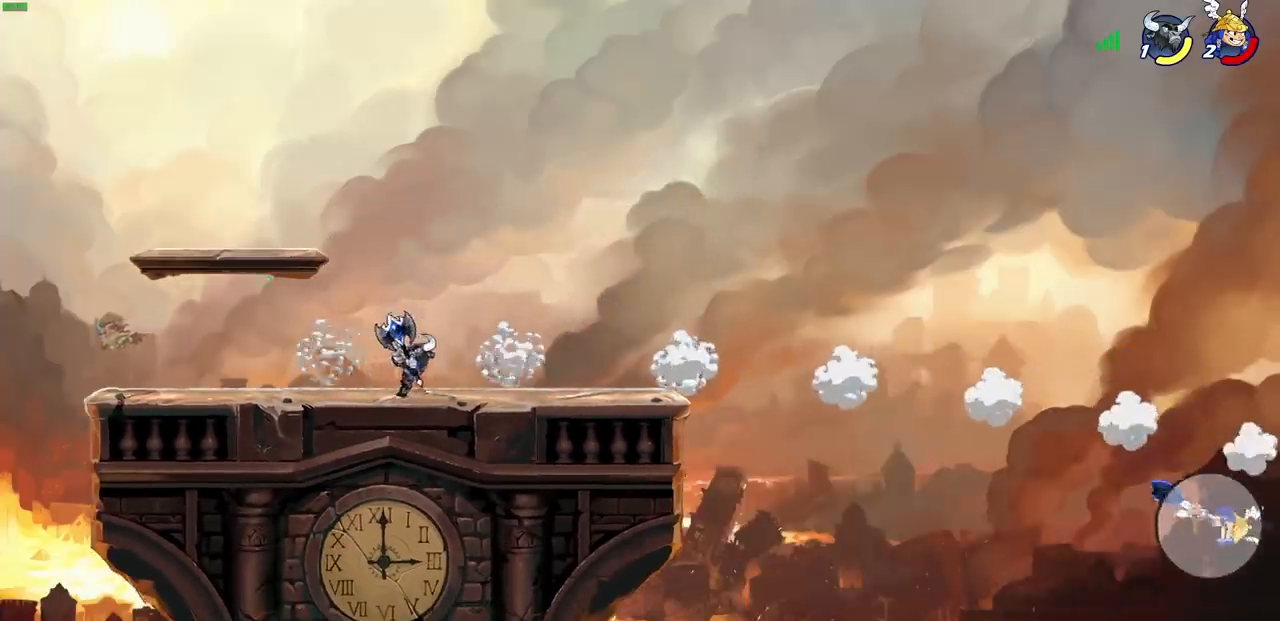
{"buttons": [], "left_stick": "up-left", "events": [[67, "L1", "down"], [67, "L2", "down"], [183, "L1", "up"], [183, "L2", "up"], [250, "L1", "down"], [250, "L2", "down"], [383, "L1", "up"], [383, "L2", "up"]]}
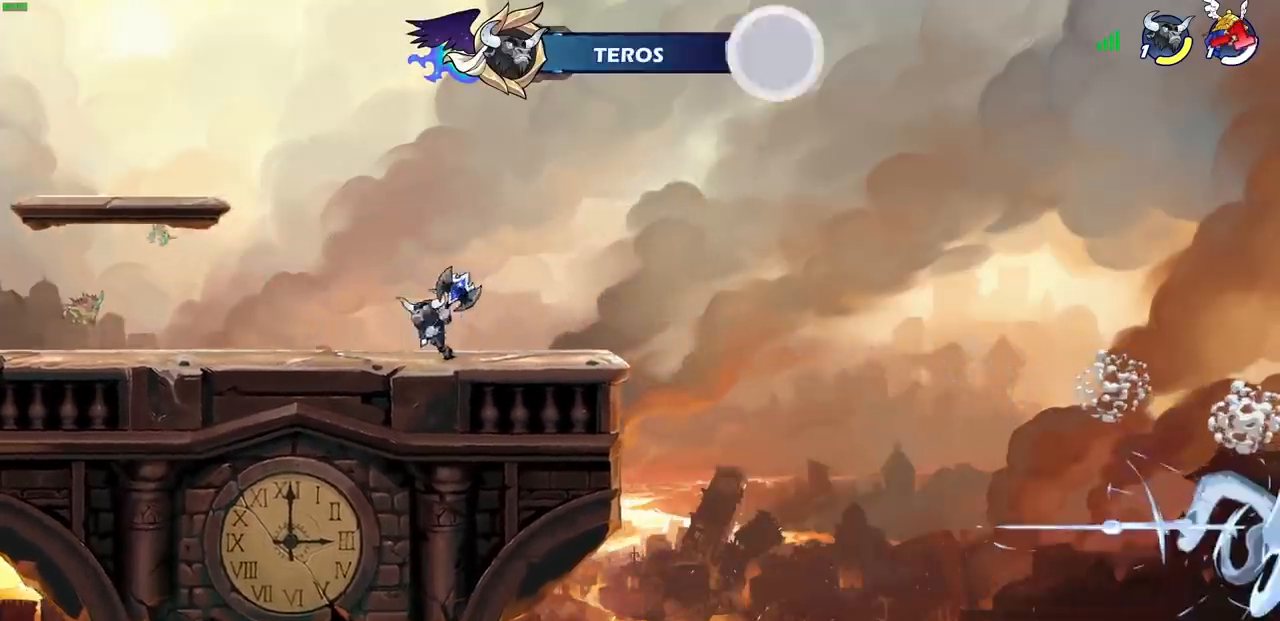
{"buttons": [], "left_stick": "center", "events": [[50, "left_stick", "center"]]}
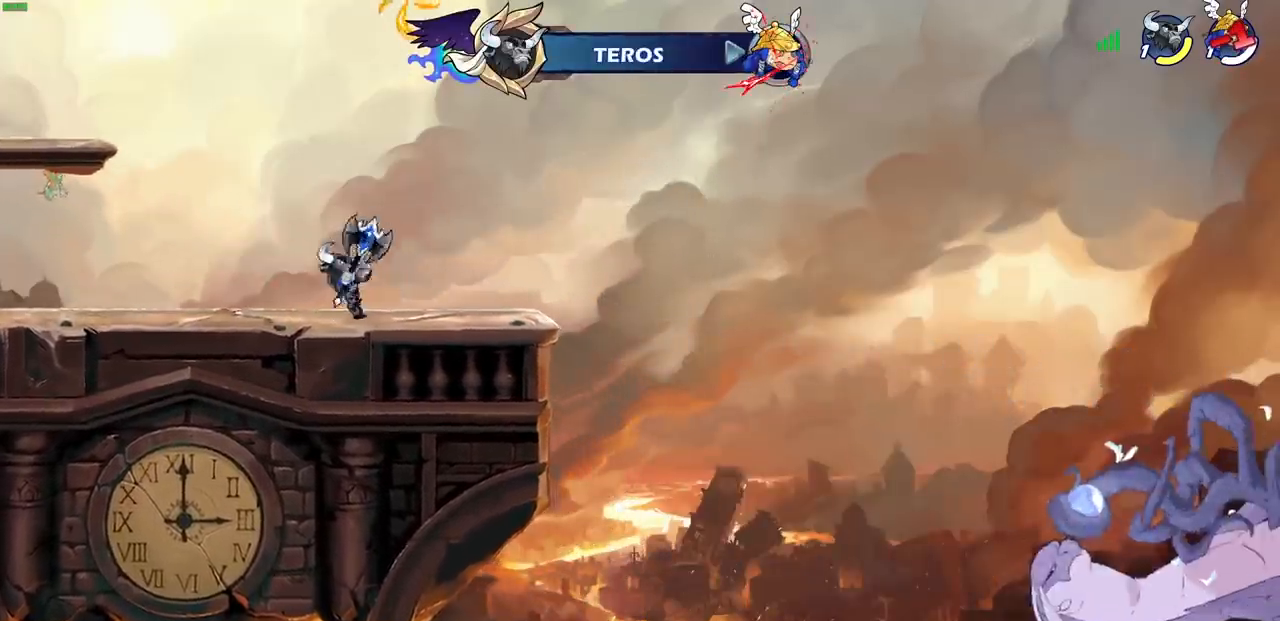
{"buttons": [], "left_stick": "center", "events": []}
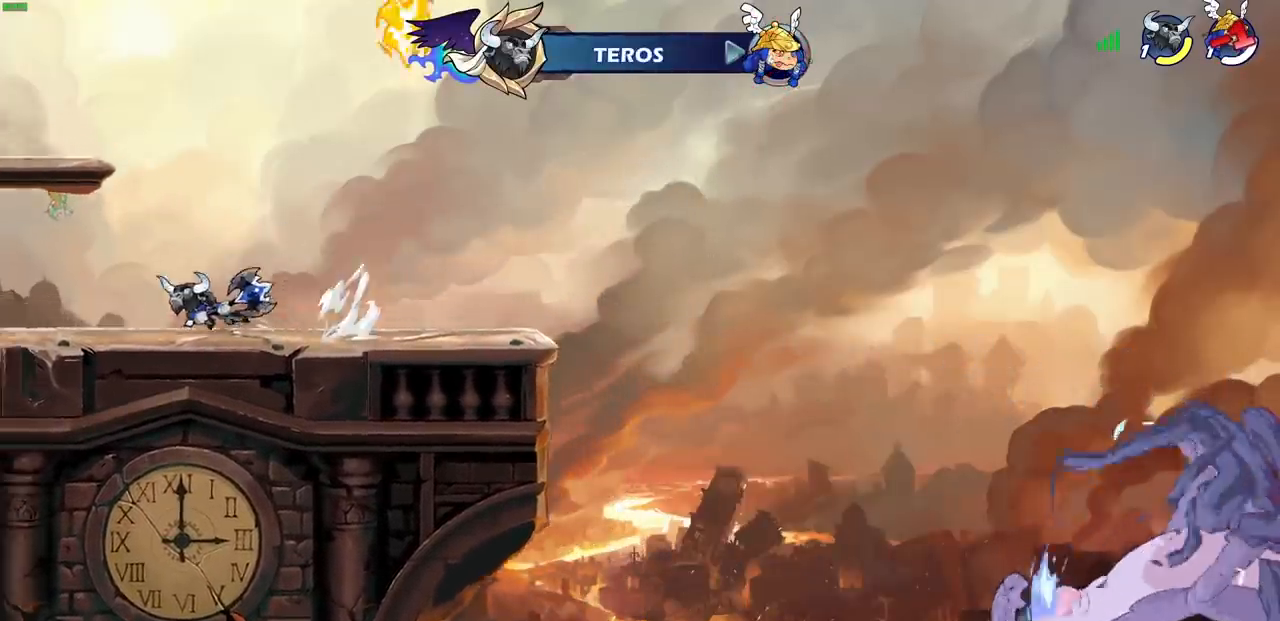
{"buttons": [], "left_stick": "center", "events": []}
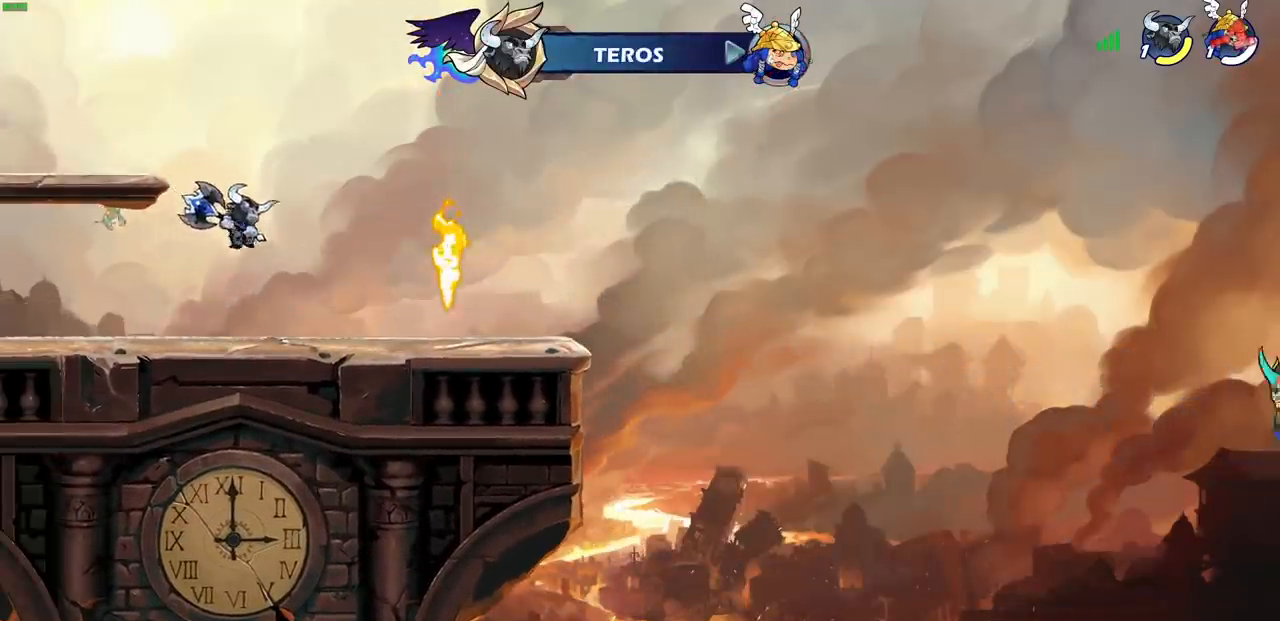
{"buttons": [], "left_stick": "center", "events": []}
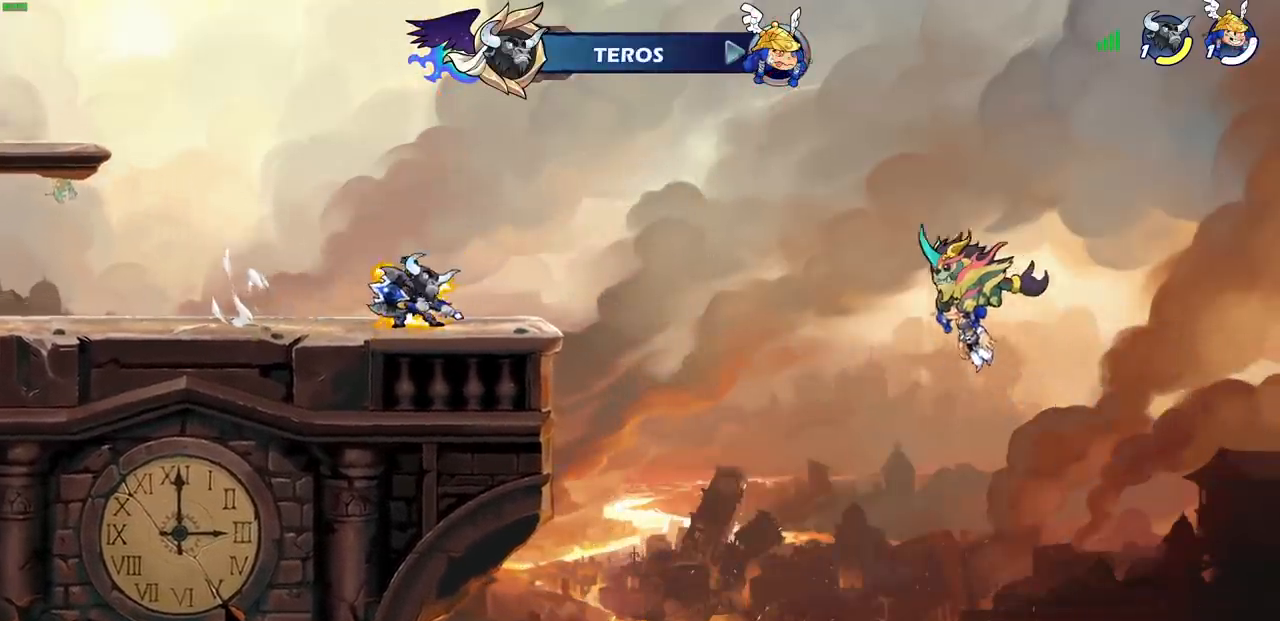
{"buttons": [], "left_stick": "center", "events": []}
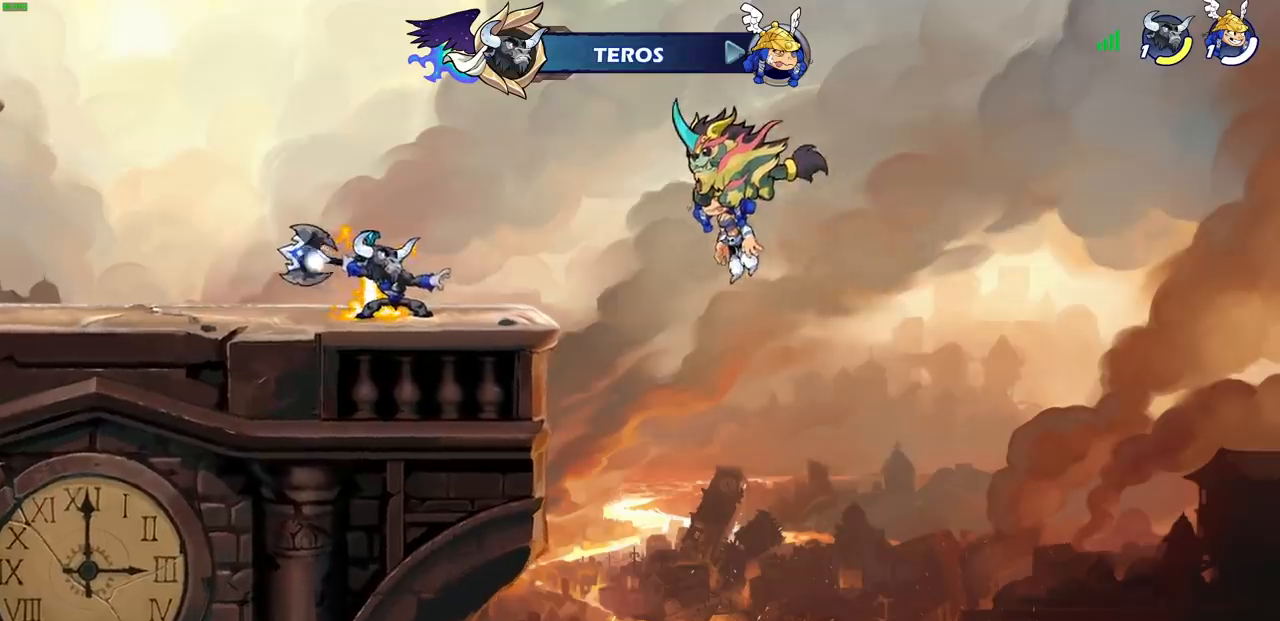
{"buttons": [], "left_stick": "center", "events": []}
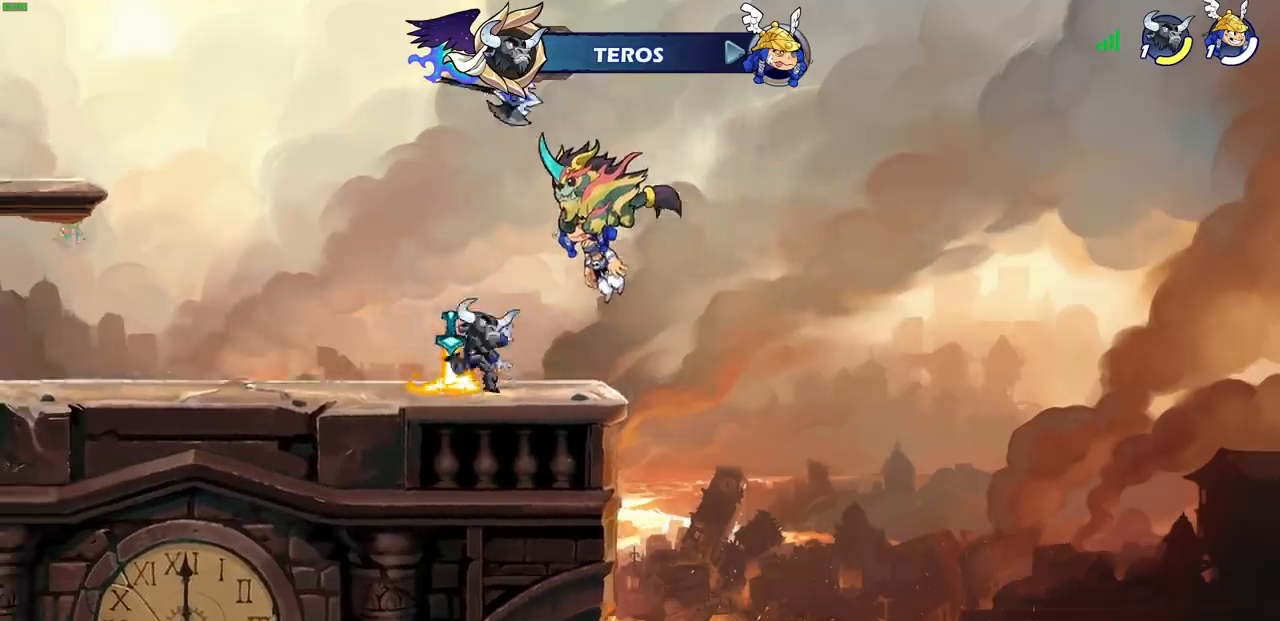
{"buttons": [], "left_stick": "center", "events": []}
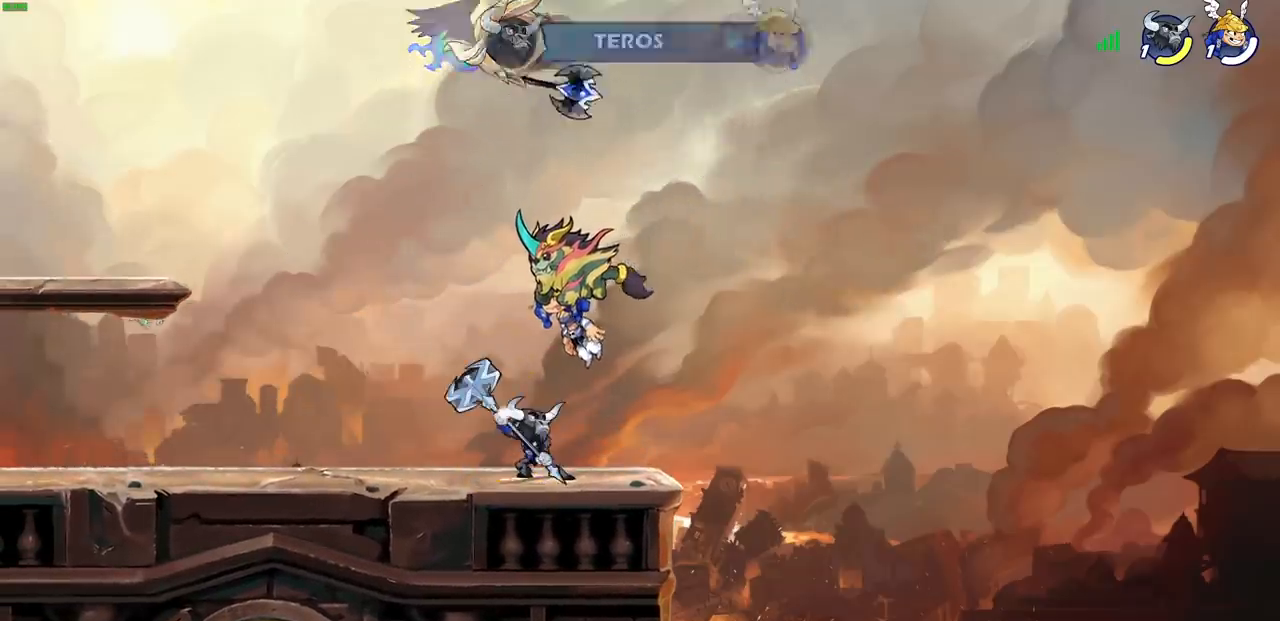
{"buttons": [], "left_stick": "center", "events": []}
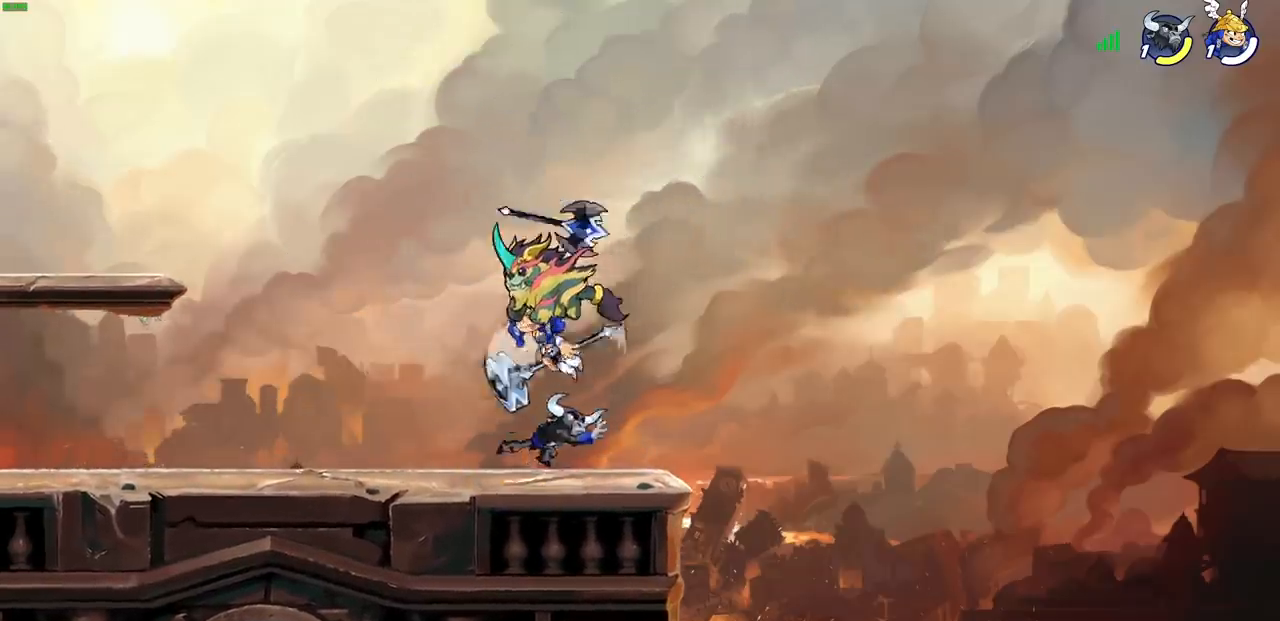
{"buttons": [], "left_stick": "center", "events": []}
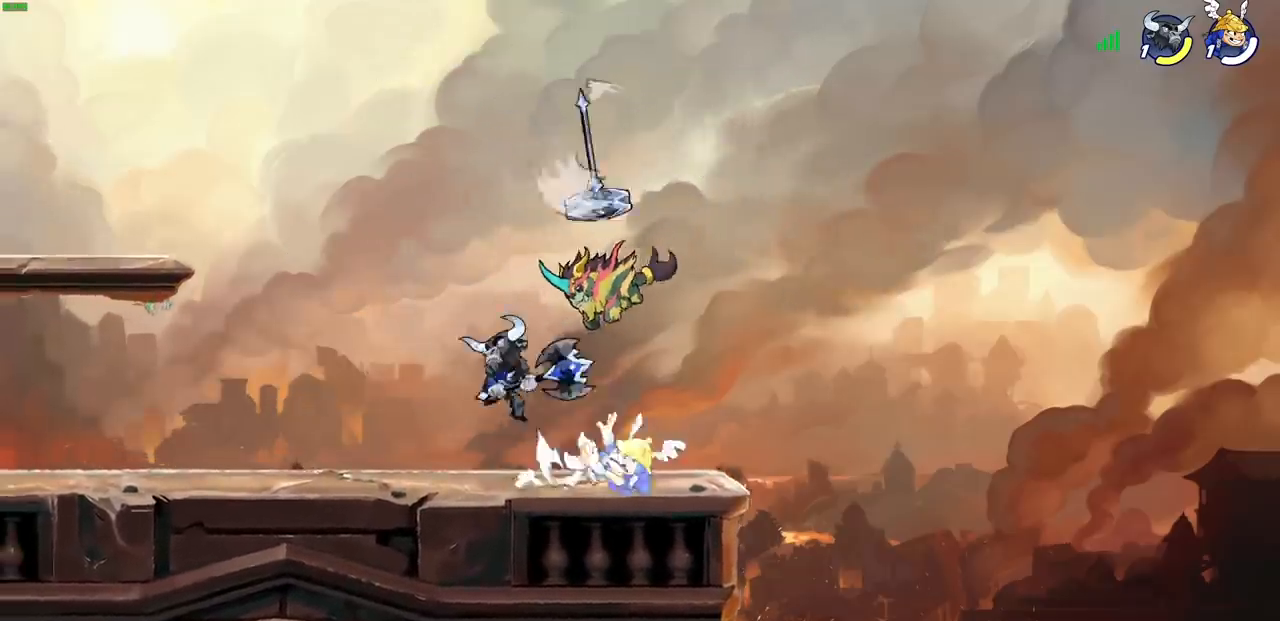
{"buttons": [], "left_stick": "center", "events": []}
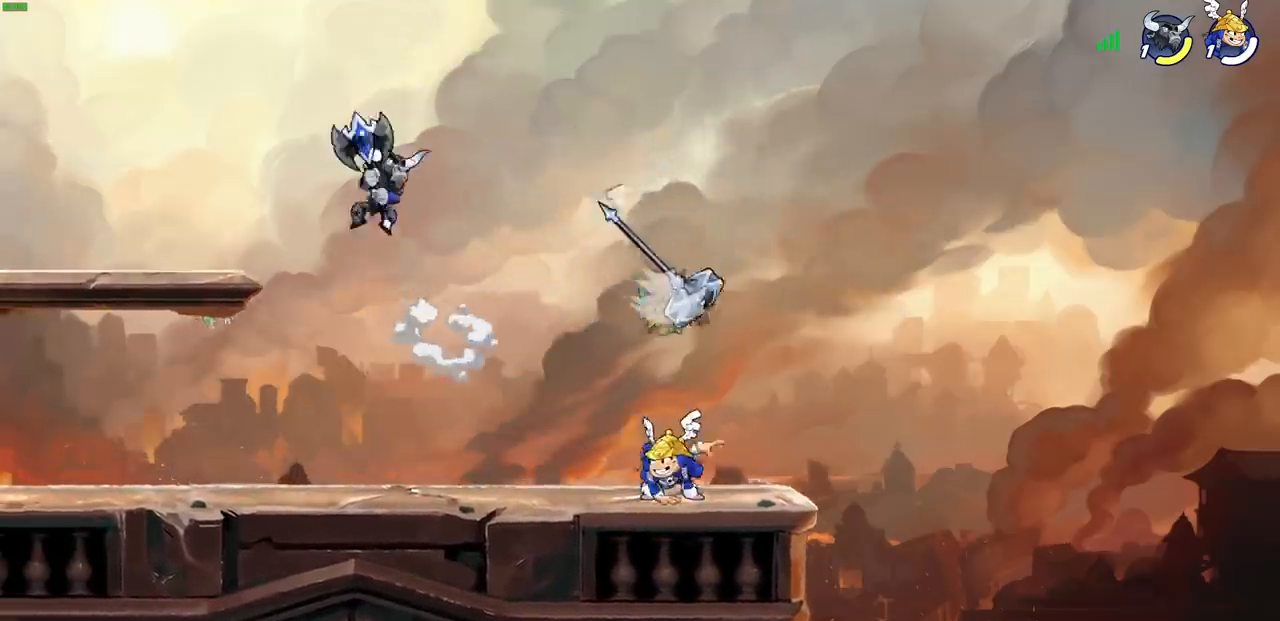
{"buttons": [], "left_stick": "left", "events": [[400, "left_stick", "left"]]}
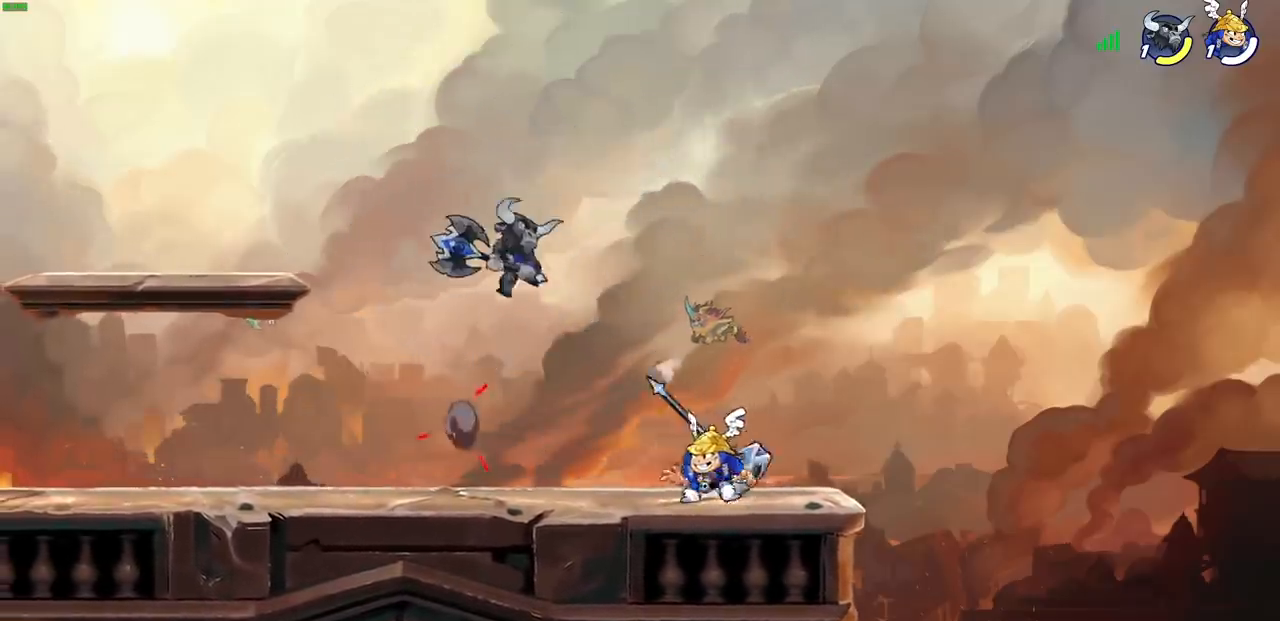
{"buttons": ["CROSS", "SQUARE"], "left_stick": "center", "events": [[150, "left_stick", "center"], [283, "left_stick", "right"], [333, "left_stick", "center"], [450, "CROSS", "down"], [483, "SQUARE", "down"]]}
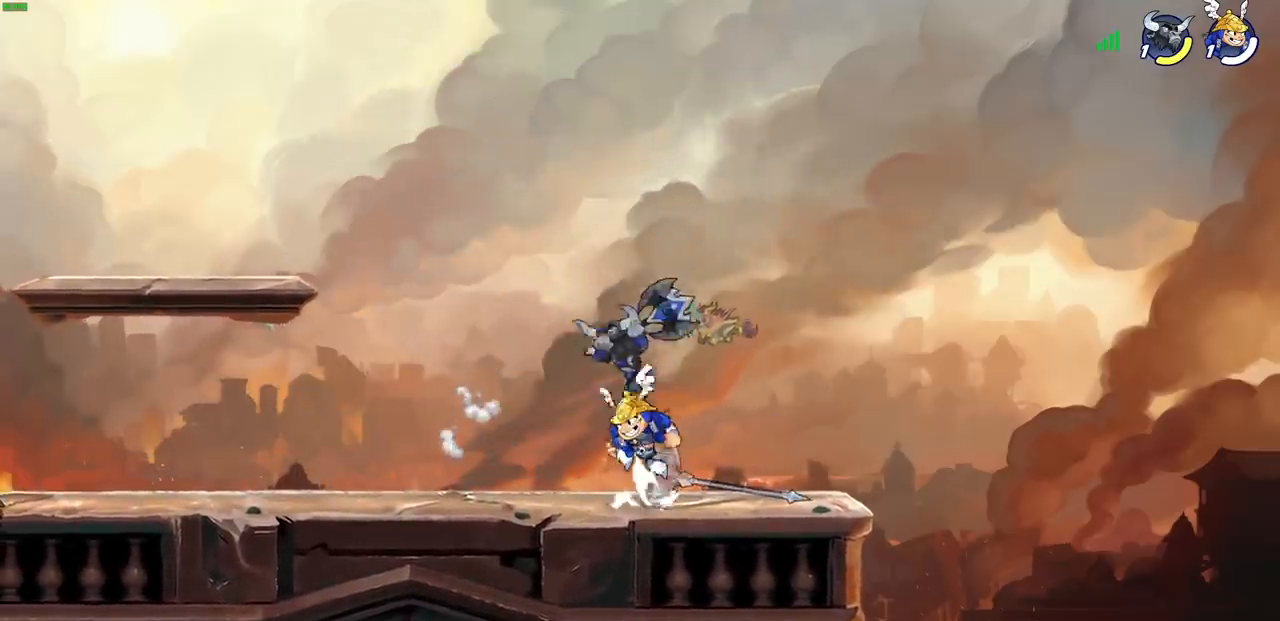
{"buttons": [], "left_stick": "left", "events": [[17, "CROSS", "up"], [50, "SQUARE", "up"], [383, "left_stick", "left"]]}
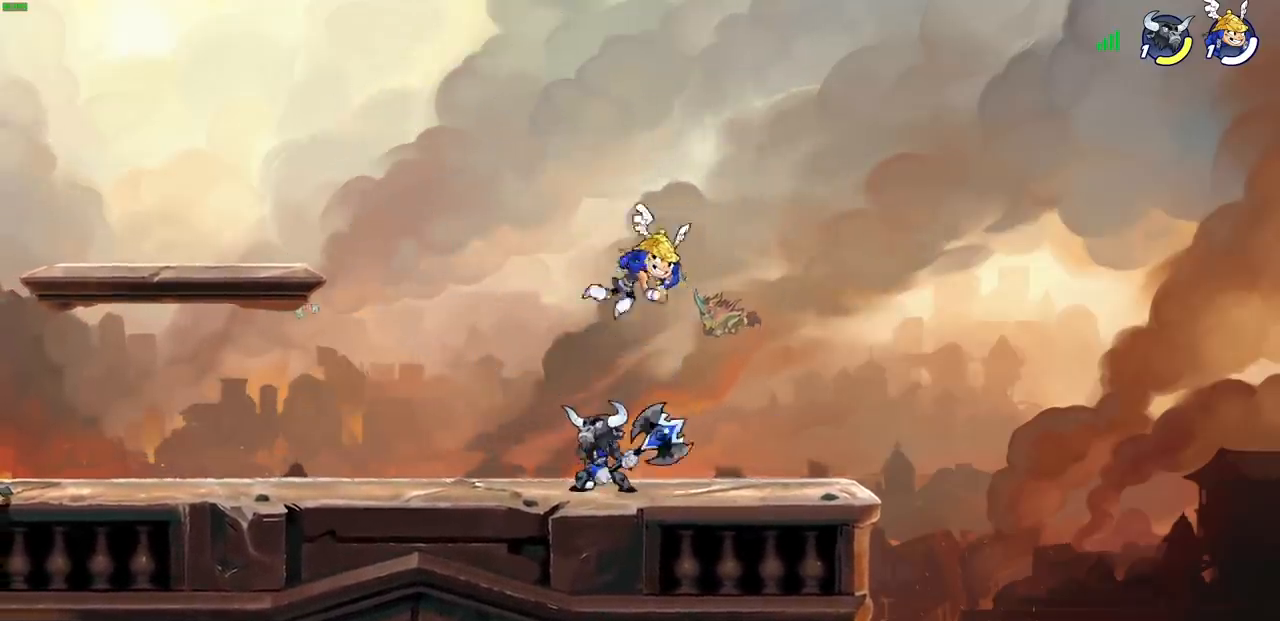
{"buttons": ["R2"], "left_stick": "left", "events": [[133, "left_stick", "down"], [200, "left_stick", "down-right"], [317, "left_stick", "down-left"], [400, "left_stick", "left"], [483, "R2", "down"]]}
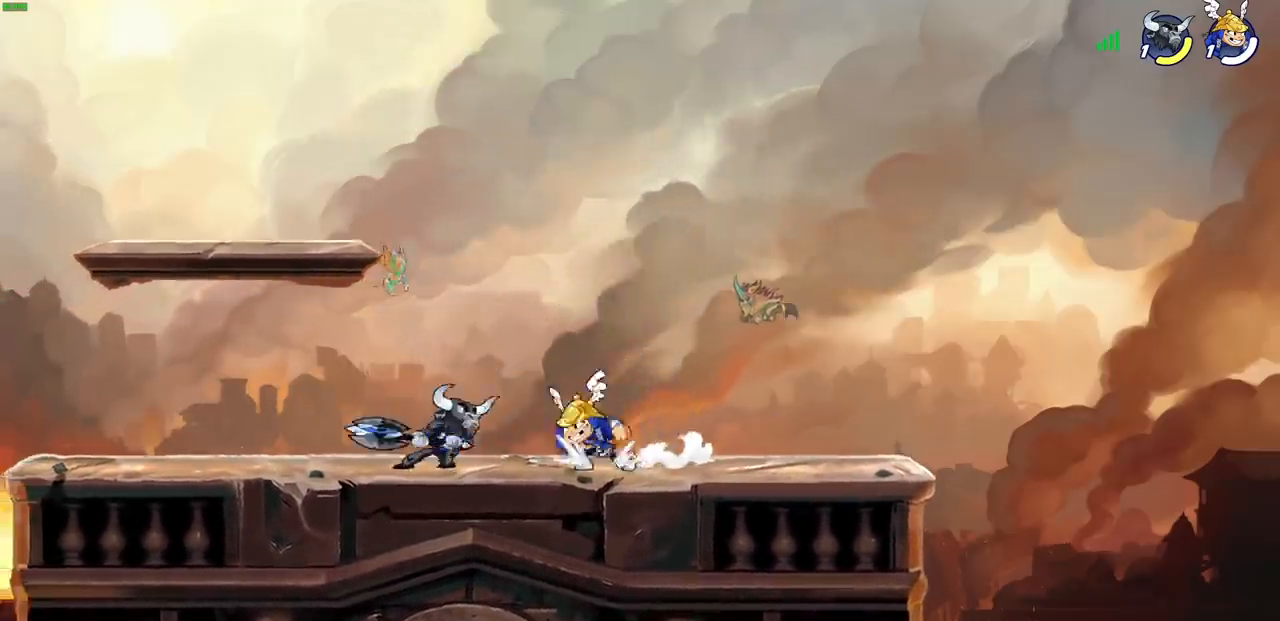
{"buttons": [], "left_stick": "center", "events": [[150, "R2", "up"], [167, "left_stick", "center"]]}
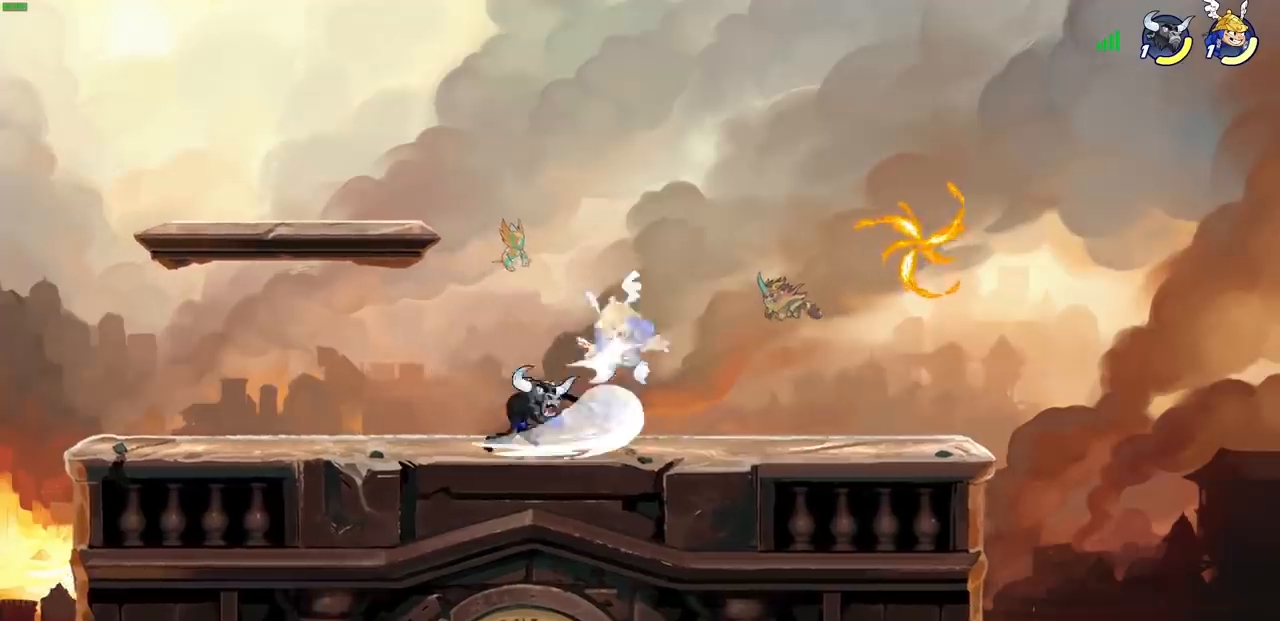
{"buttons": ["CROSS"], "left_stick": "up-right", "events": [[350, "left_stick", "right"], [400, "CROSS", "down"], [467, "left_stick", "up-right"]]}
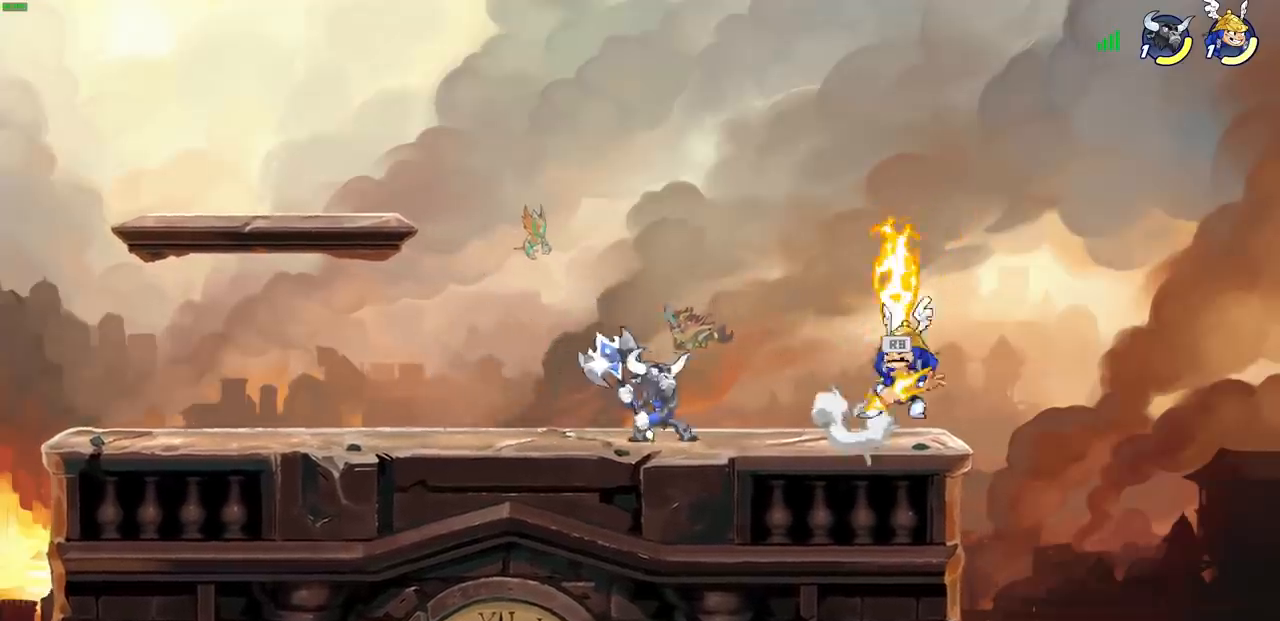
{"buttons": [], "left_stick": "up-right", "events": [[67, "CROSS", "up"], [133, "left_stick", "up-left"], [217, "left_stick", "left"], [483, "left_stick", "up-right"]]}
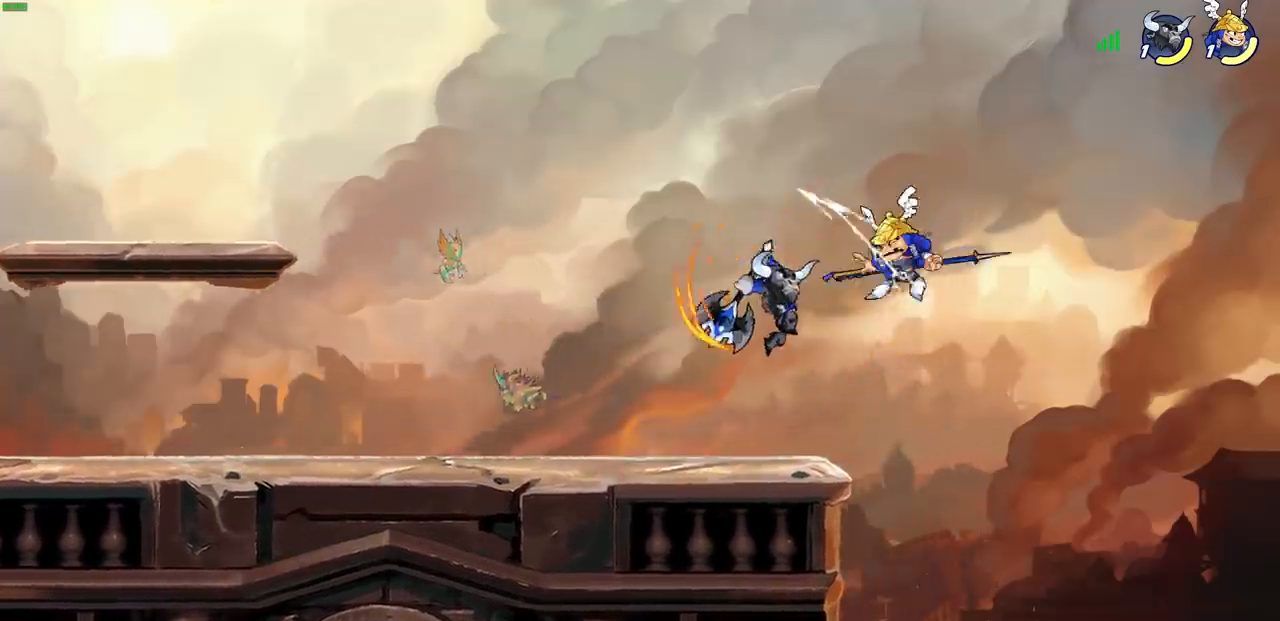
{"buttons": [], "left_stick": "center", "events": [[17, "R2", "down"], [17, "left_stick", "up"], [150, "R2", "up"], [150, "left_stick", "right"], [217, "left_stick", "center"], [267, "R2", "down"], [417, "R2", "up"]]}
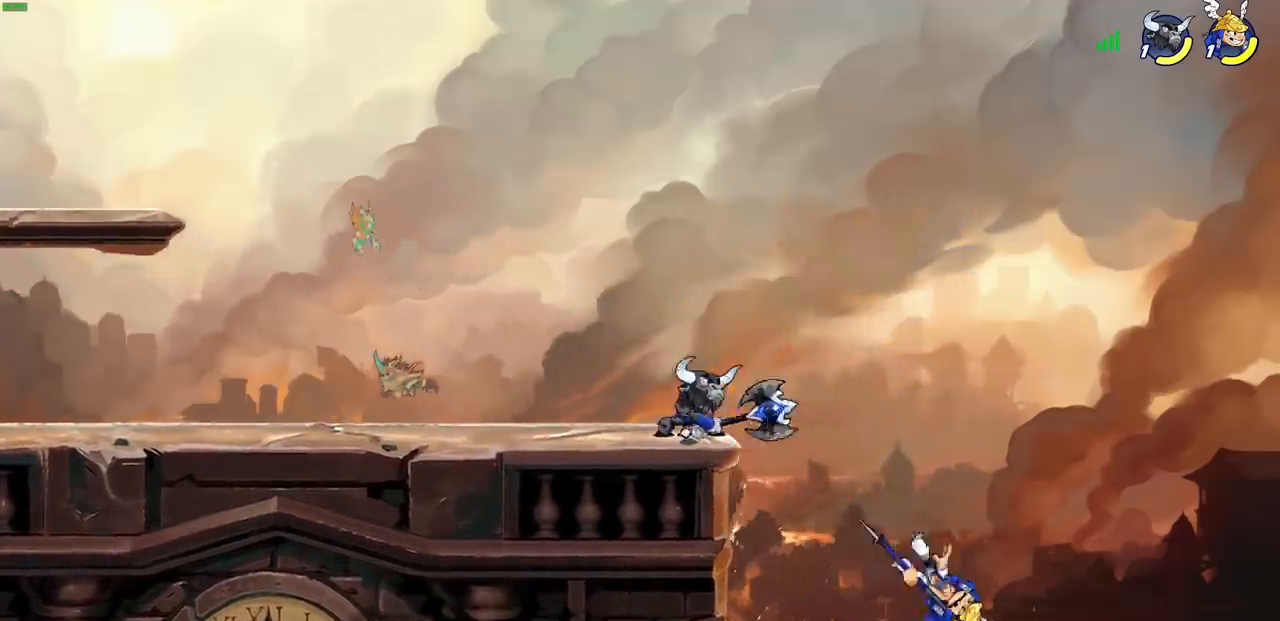
{"buttons": ["CROSS"], "left_stick": "left", "events": [[433, "CROSS", "down"], [500, "left_stick", "left"]]}
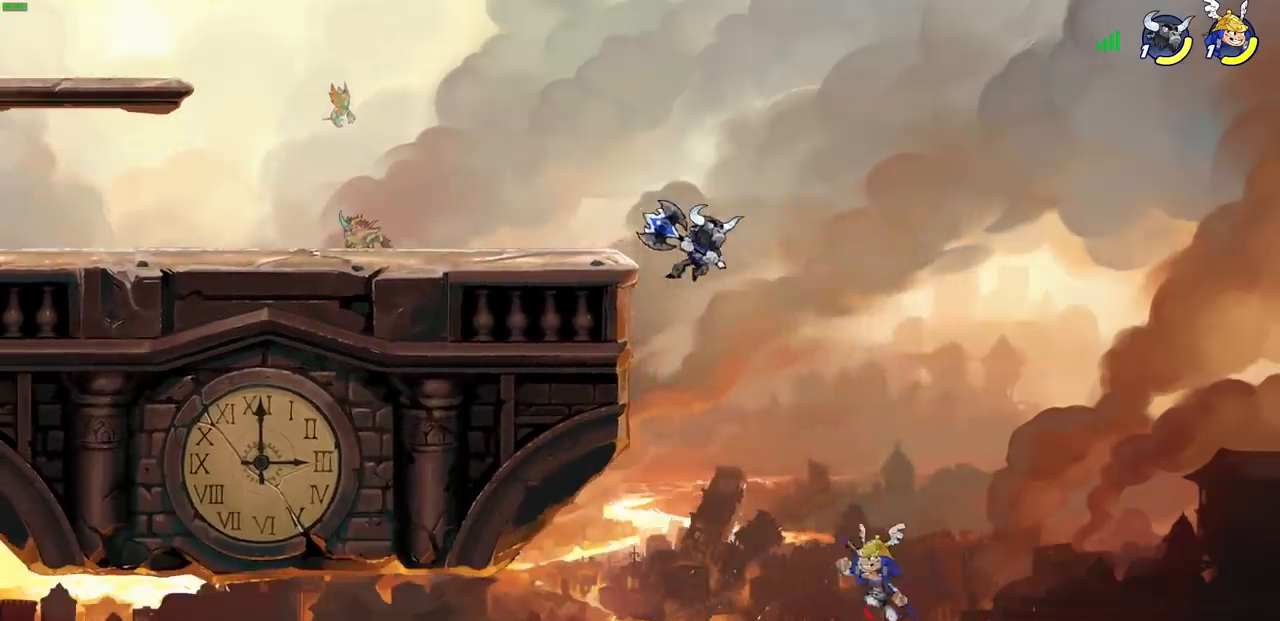
{"buttons": ["CIRCLE"], "left_stick": "up-left", "events": [[17, "CIRCLE", "down"], [33, "CROSS", "up"], [200, "left_stick", "up-left"]]}
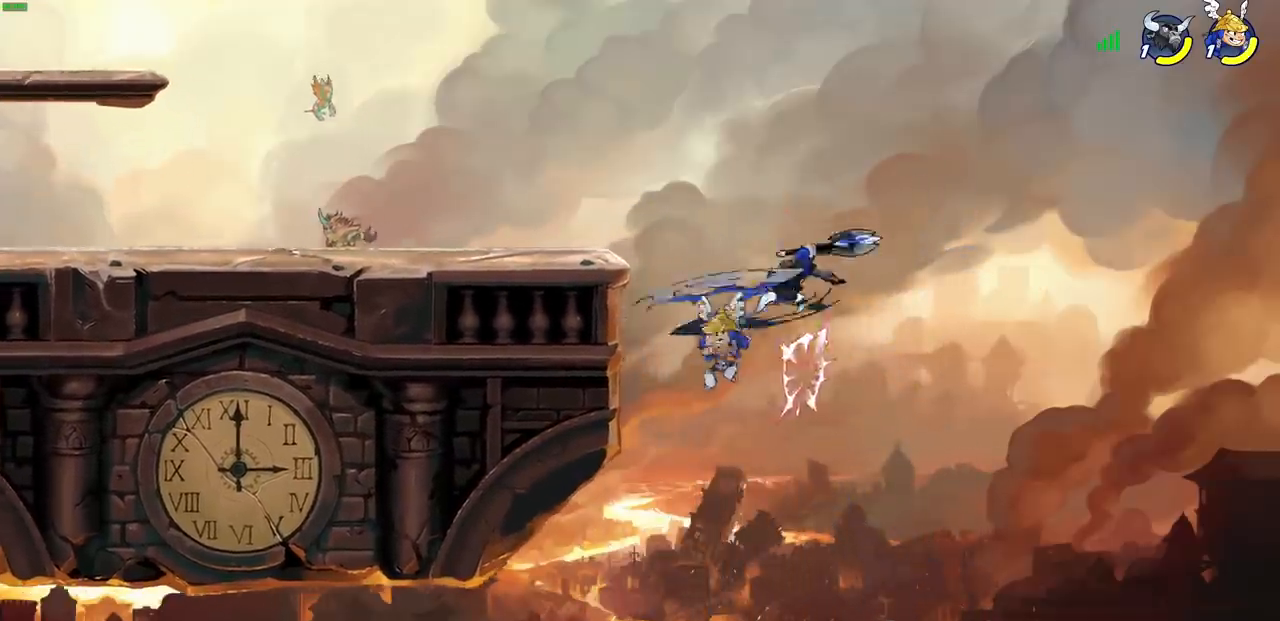
{"buttons": [], "left_stick": "down-right", "events": [[67, "CIRCLE", "up"], [233, "left_stick", "up-right"], [483, "left_stick", "down-right"]]}
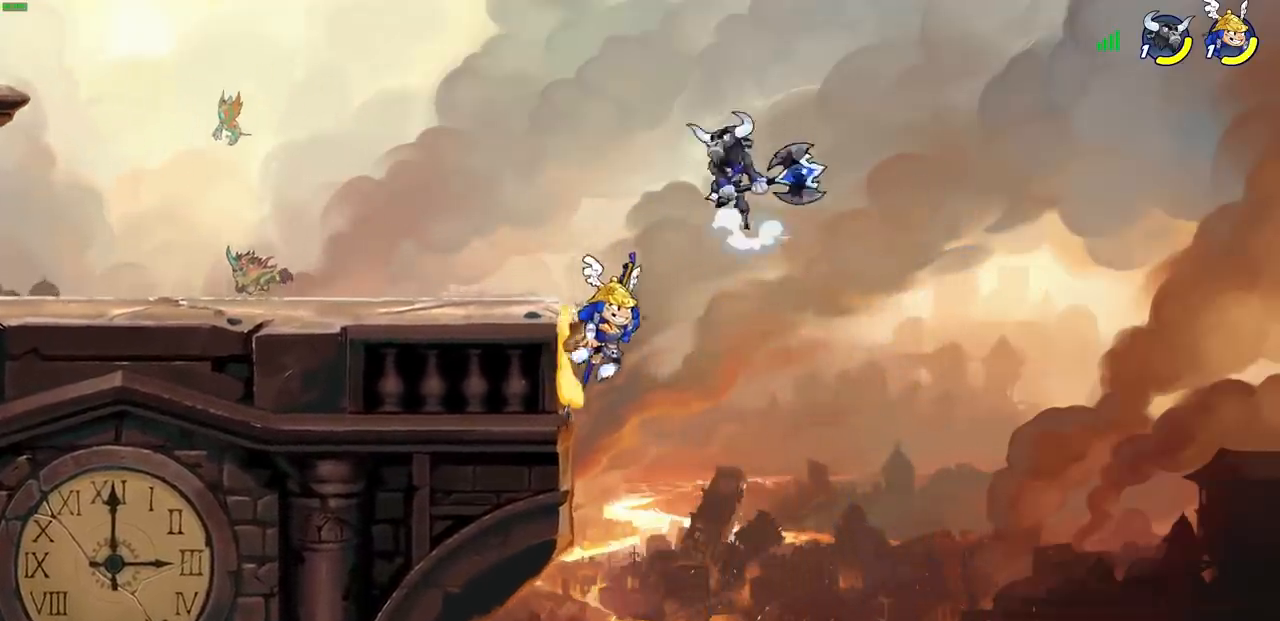
{"buttons": ["CIRCLE"], "left_stick": "left", "events": [[233, "left_stick", "down-left"], [267, "CROSS", "down"], [300, "left_stick", "up-left"], [333, "CIRCLE", "down"], [350, "CROSS", "up"], [433, "left_stick", "left"]]}